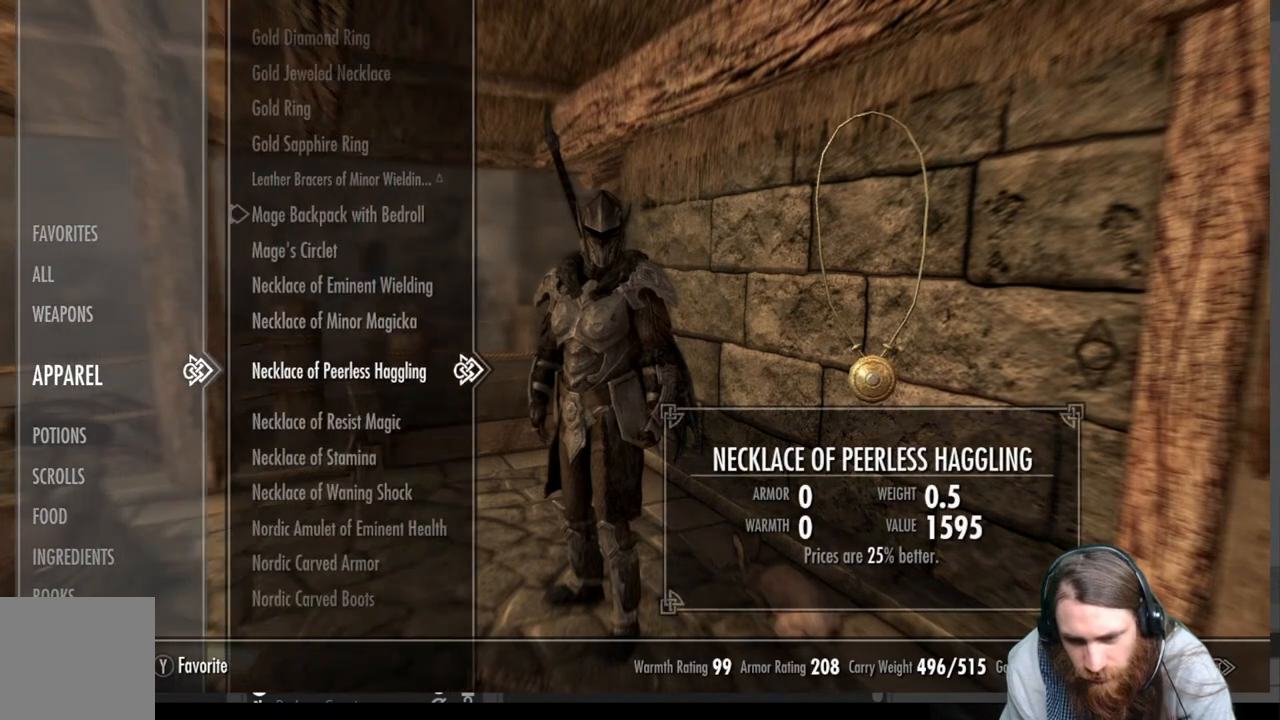
Gameplay with a controller (Xbox layout); each line is a JSON object with the inputs held at the frame after it. "events" lists button and stick changes between this image and that frame as [ms after this image, input, new state], when the widget could be followed in between.
{"buttons": [], "left_stick": "center", "right_stick": "center", "events": []}
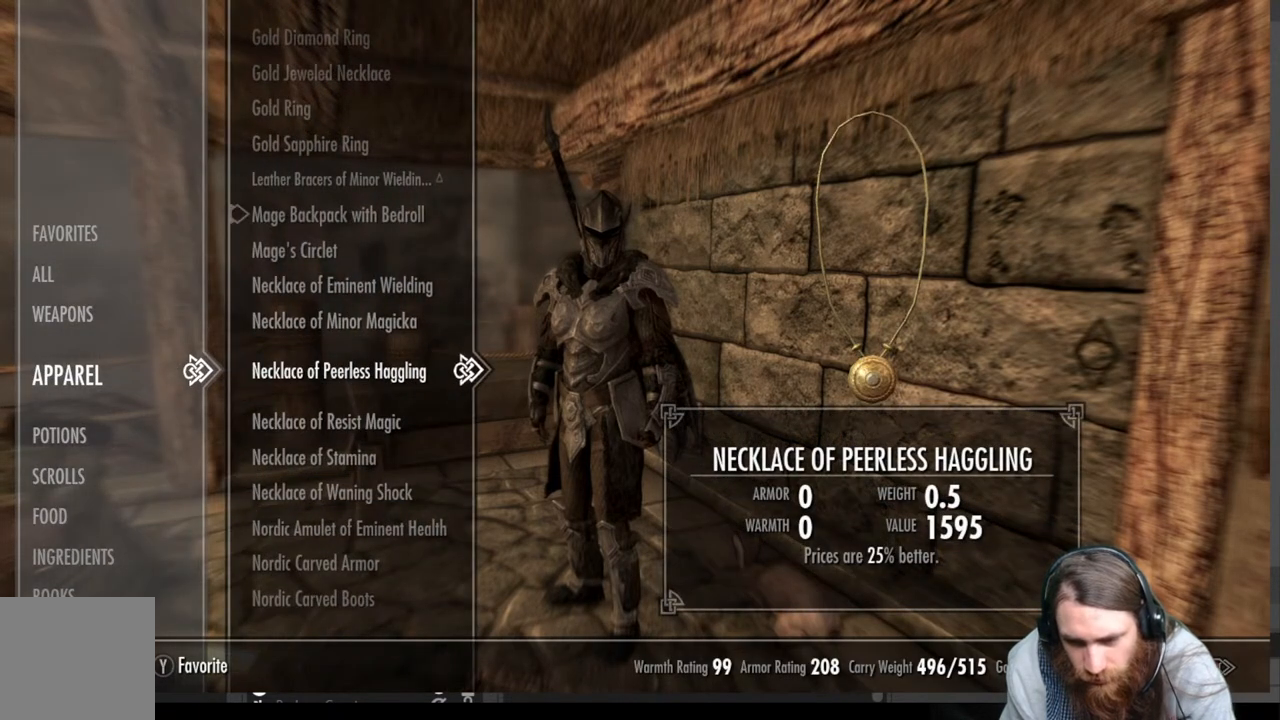
{"buttons": [], "left_stick": "center", "right_stick": "center", "events": []}
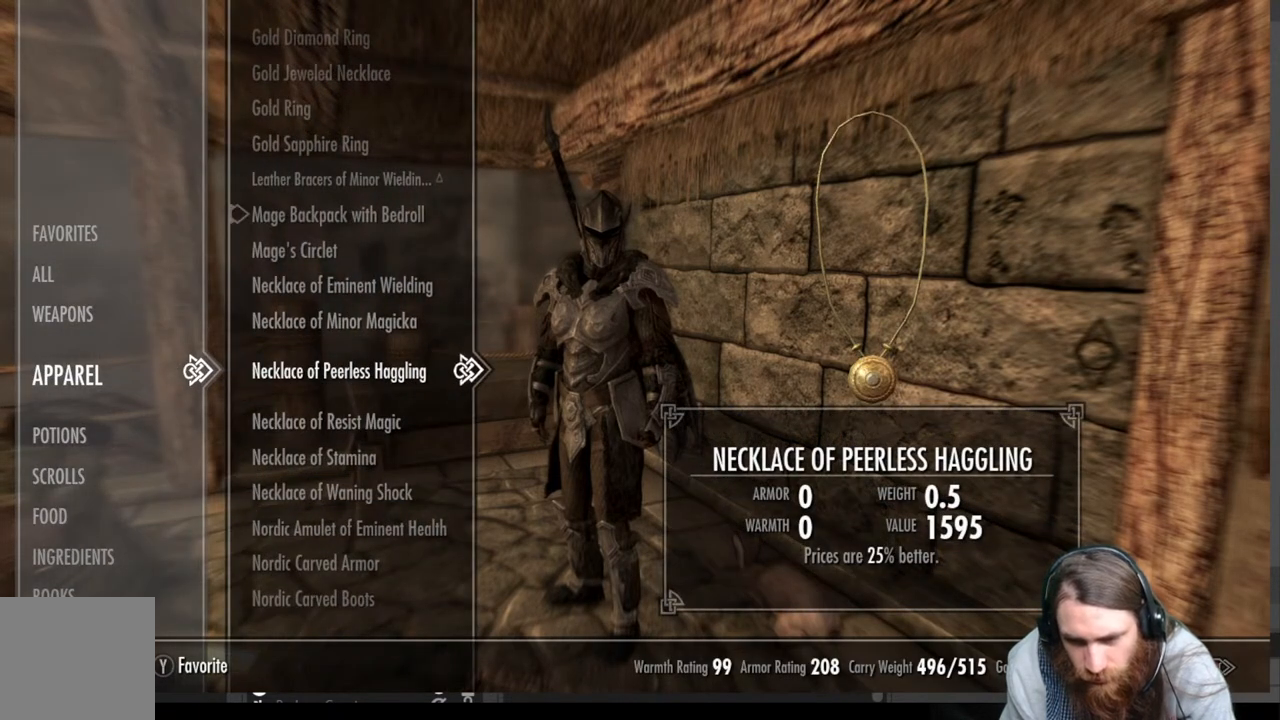
{"buttons": [], "left_stick": "center", "right_stick": "center", "events": []}
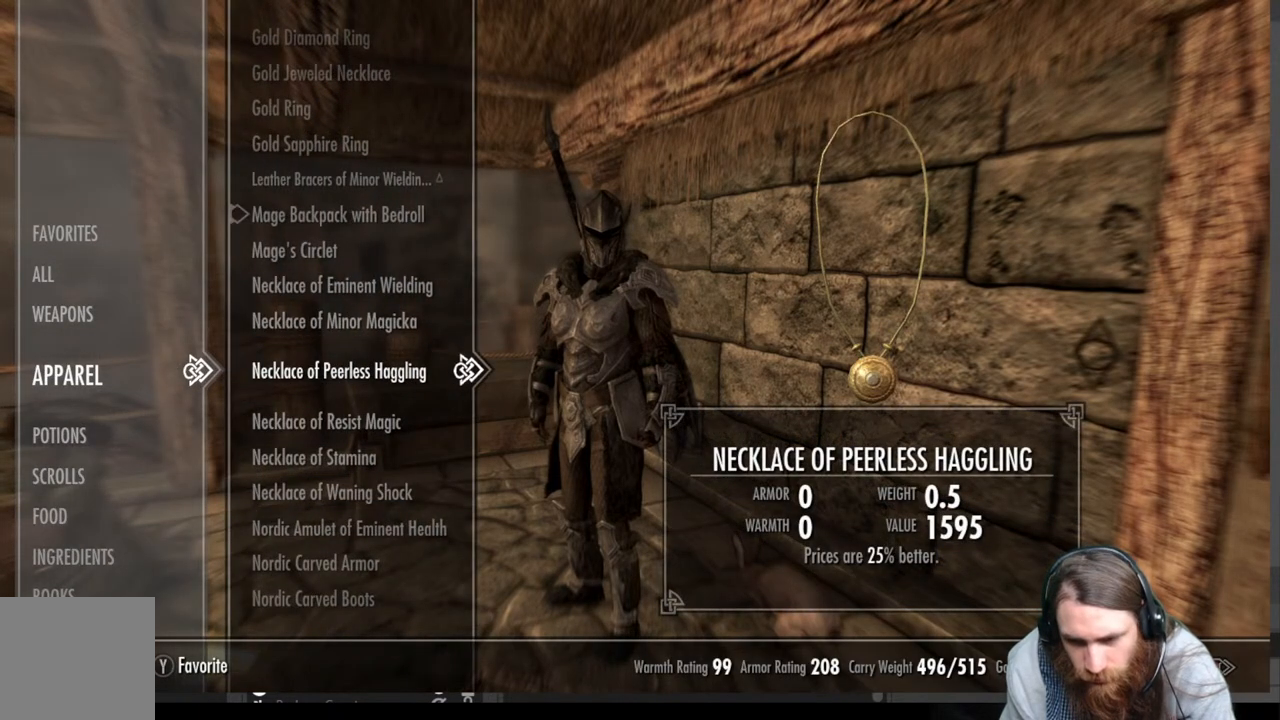
{"buttons": [], "left_stick": "center", "right_stick": "center", "events": []}
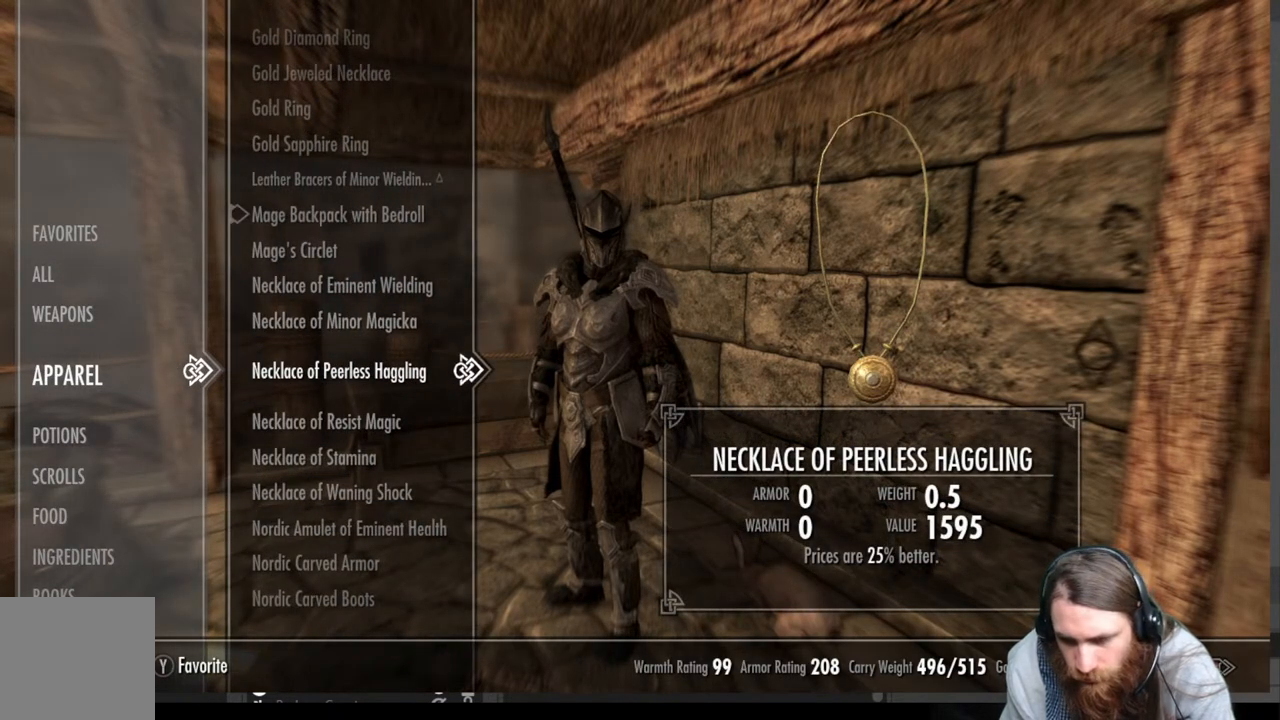
{"buttons": [], "left_stick": "center", "right_stick": "center", "events": []}
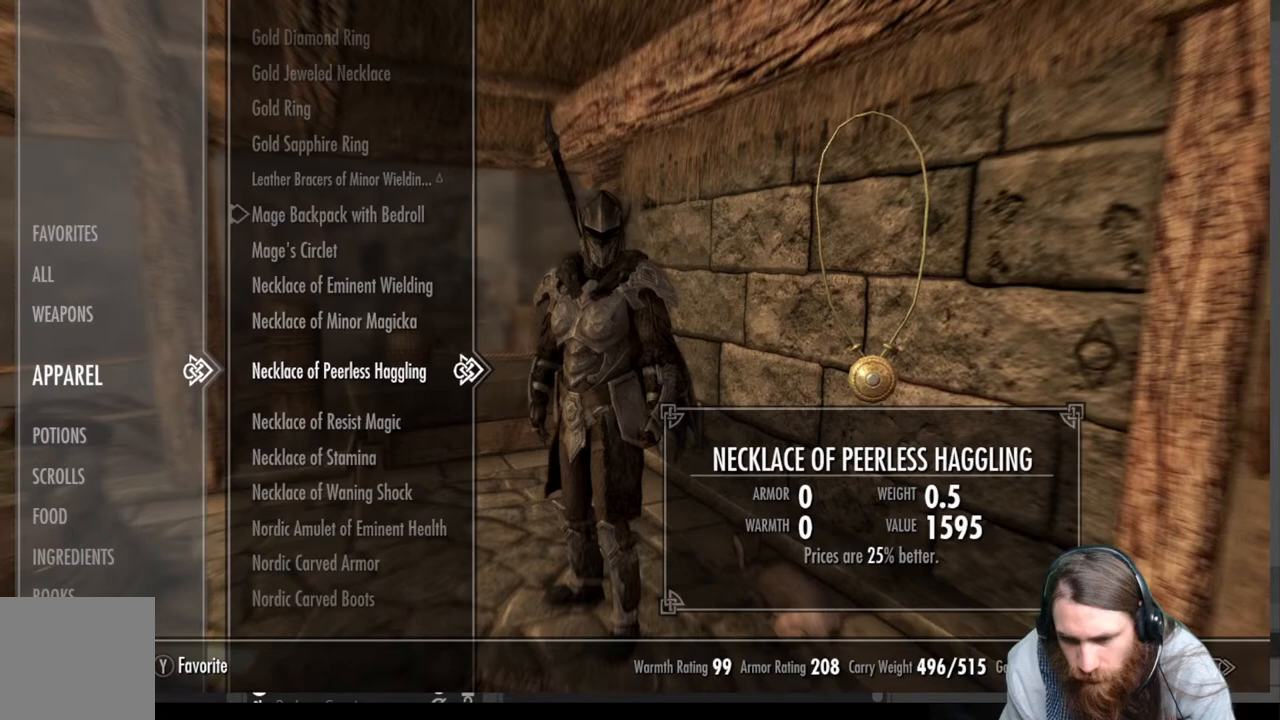
{"buttons": [], "left_stick": "center", "right_stick": "center", "events": [[300, "B", "down"], [417, "B", "up"]]}
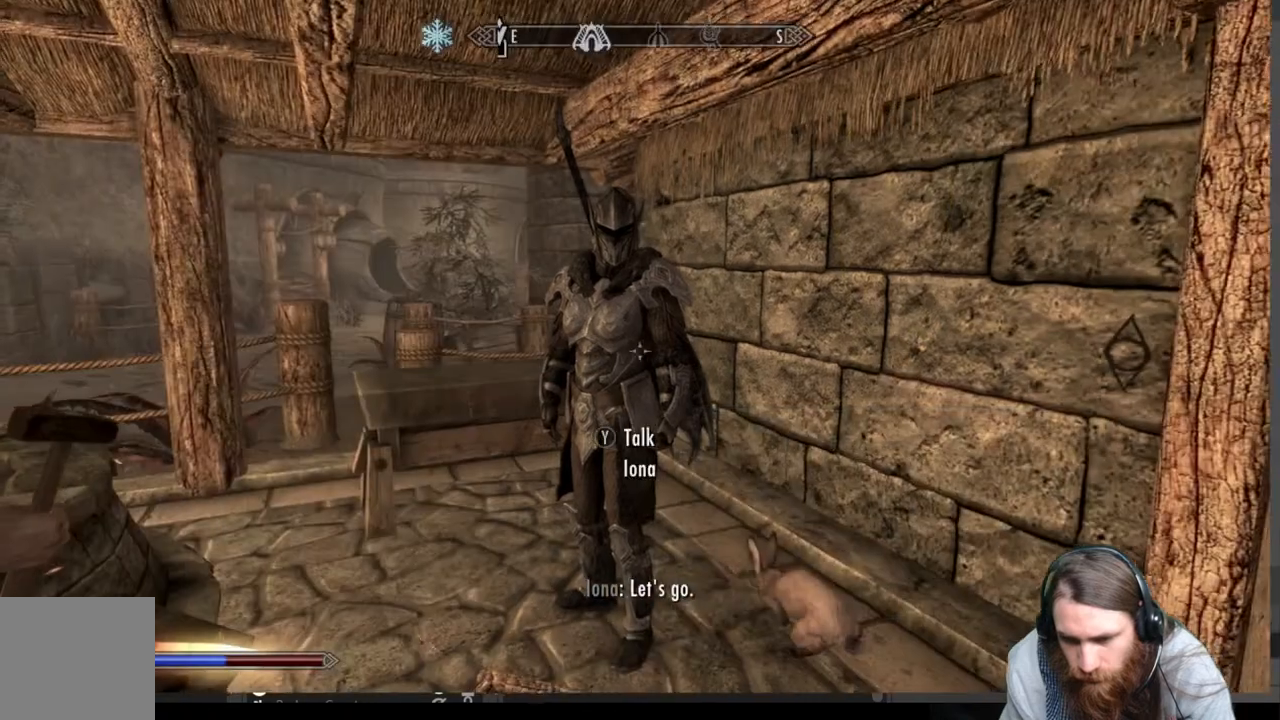
{"buttons": [], "left_stick": "center", "right_stick": "center", "events": []}
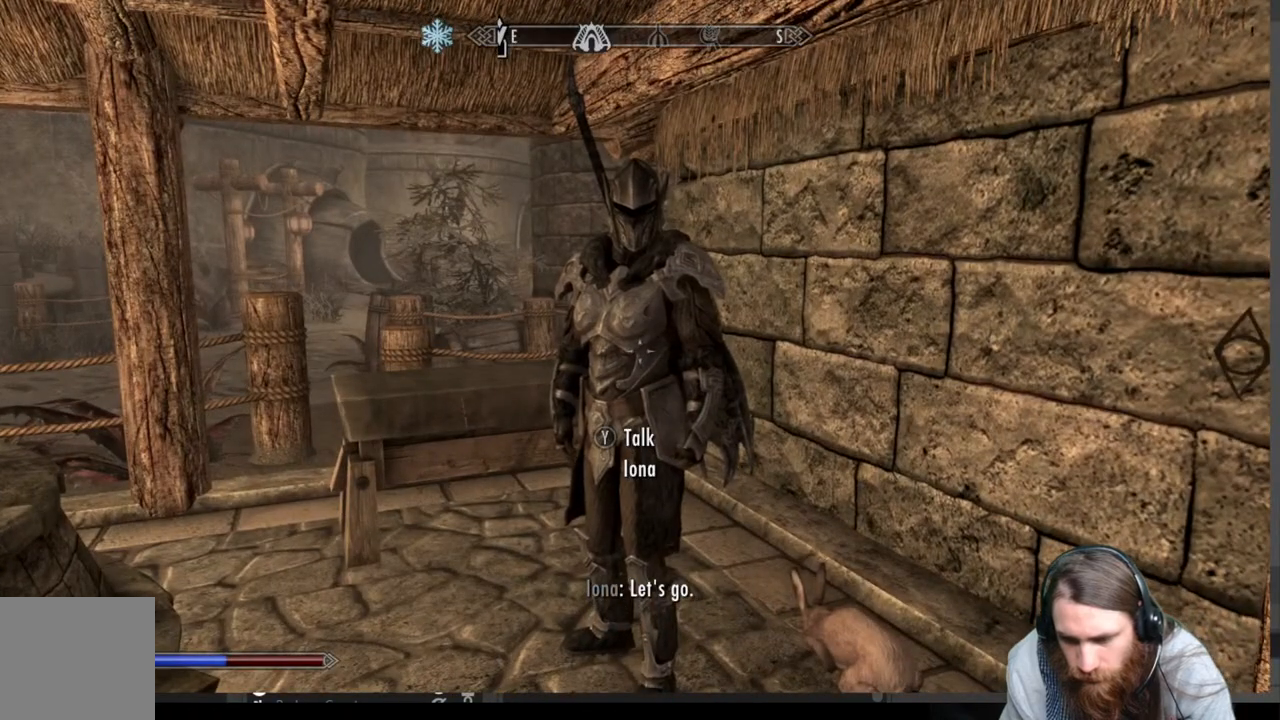
{"buttons": [], "left_stick": "center", "right_stick": "center", "events": [[183, "START", "down"], [400, "START", "up"]]}
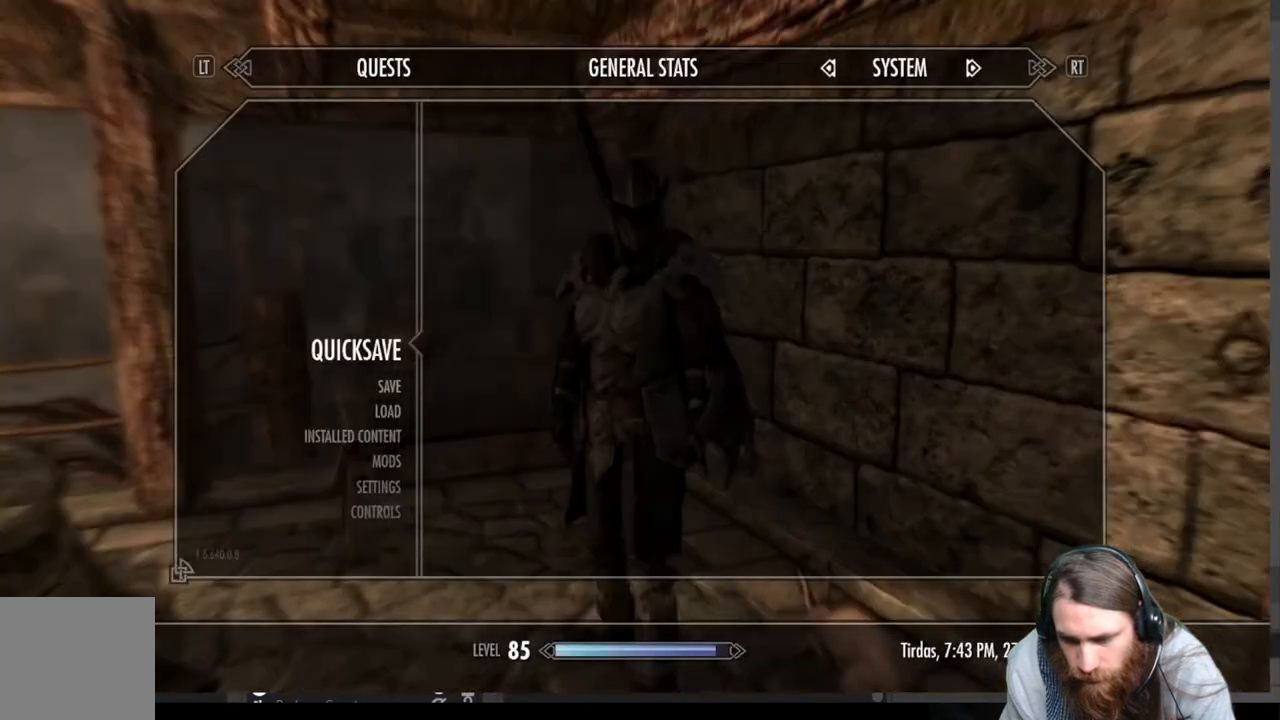
{"buttons": [], "left_stick": "center", "right_stick": "center", "events": []}
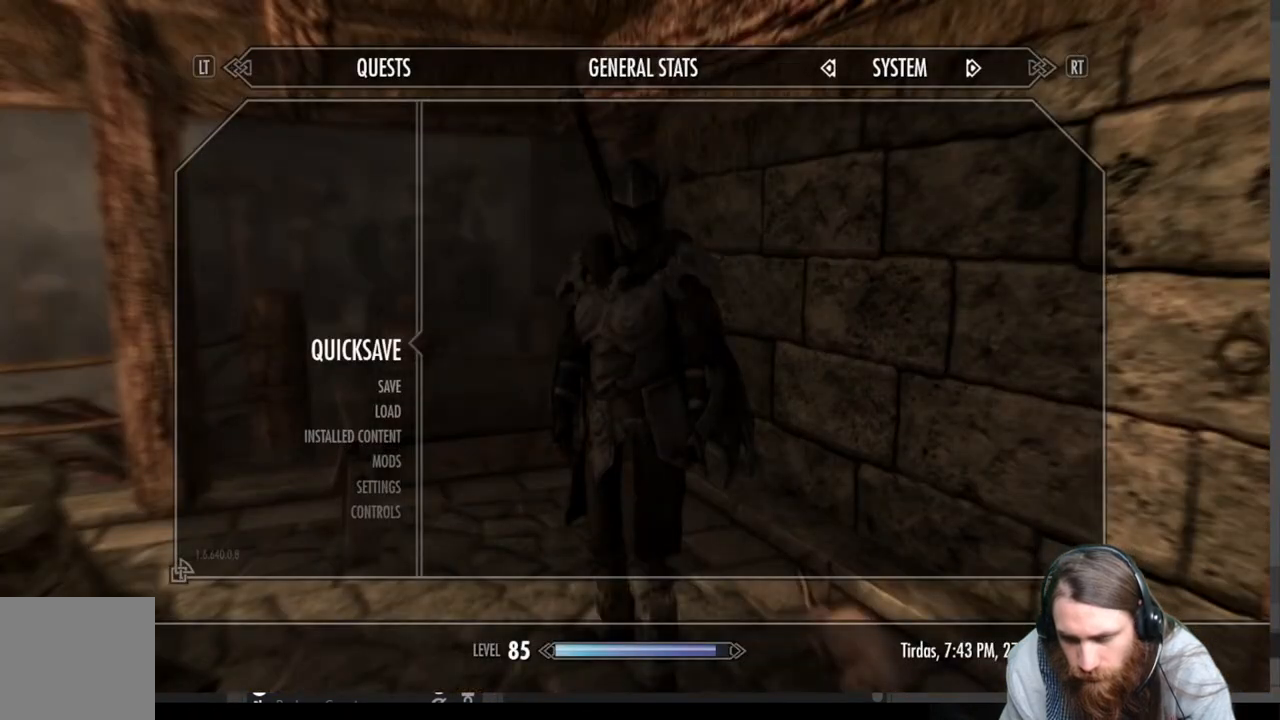
{"buttons": [], "left_stick": "center", "right_stick": "center", "events": [[317, "B", "down"], [483, "B", "up"]]}
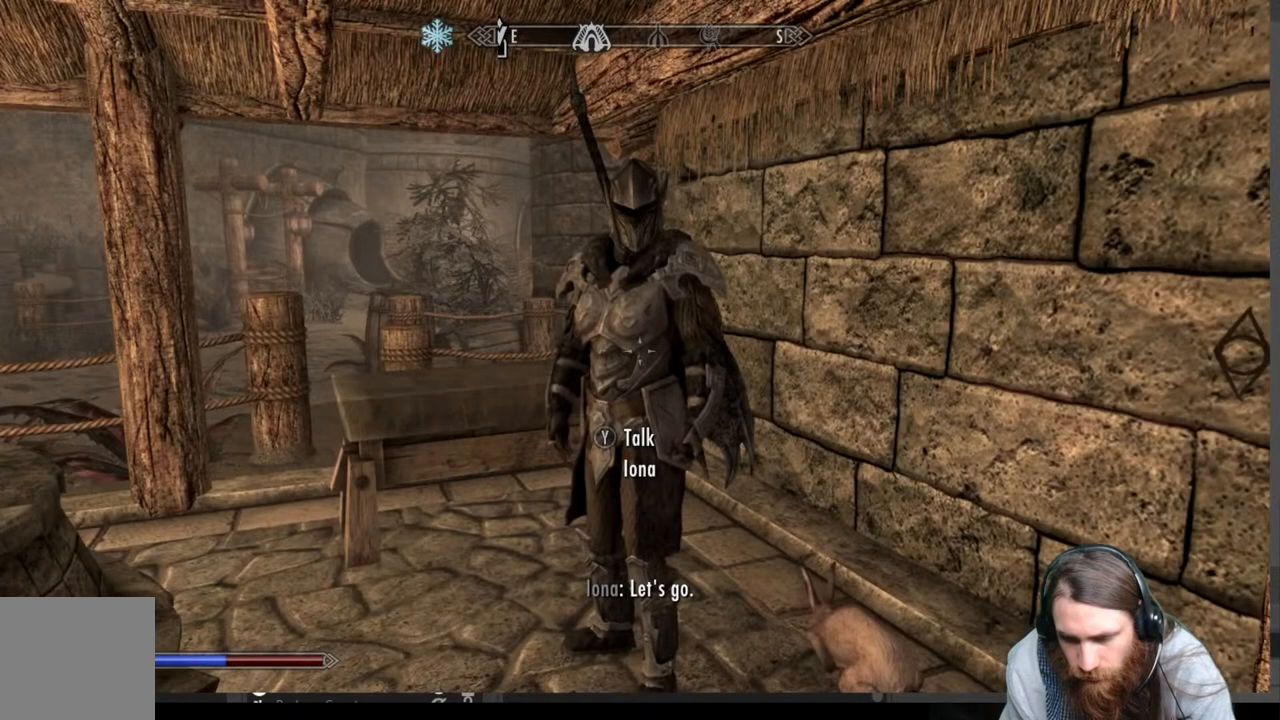
{"buttons": [], "left_stick": "center", "right_stick": "left", "events": [[383, "right_stick", "left"]]}
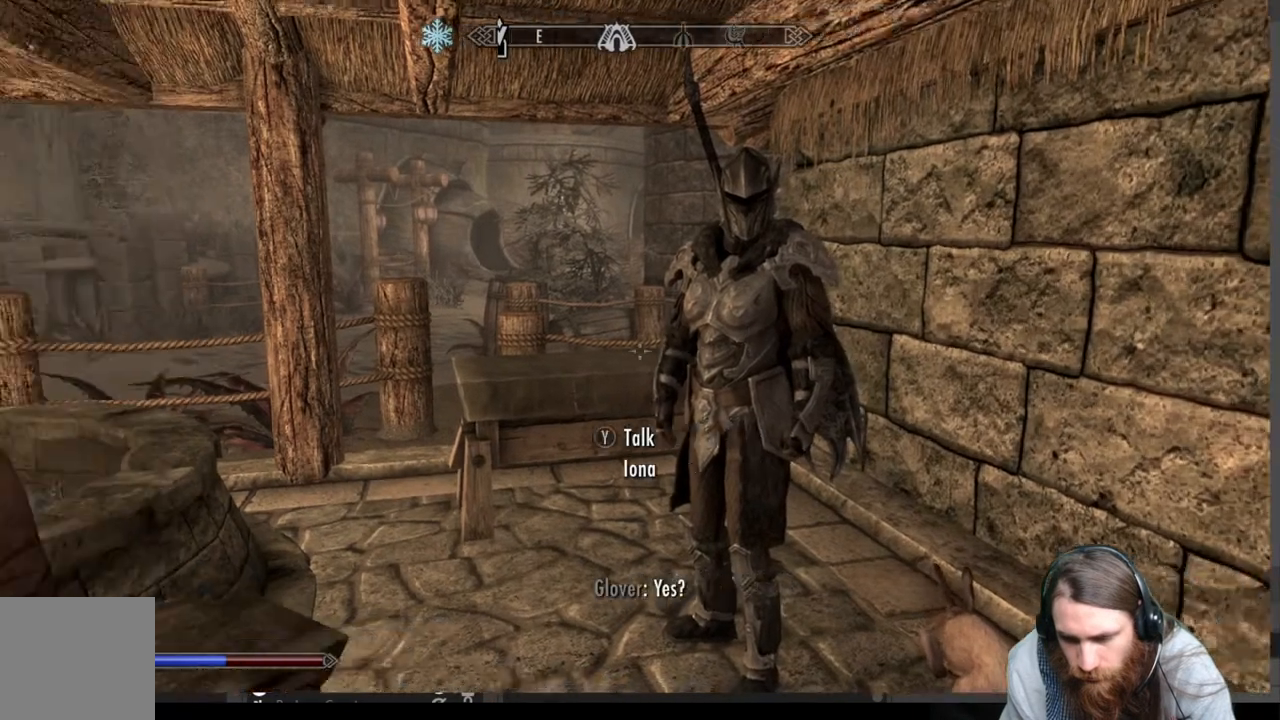
{"buttons": [], "left_stick": "center", "right_stick": "center", "events": [[350, "right_stick", "center"]]}
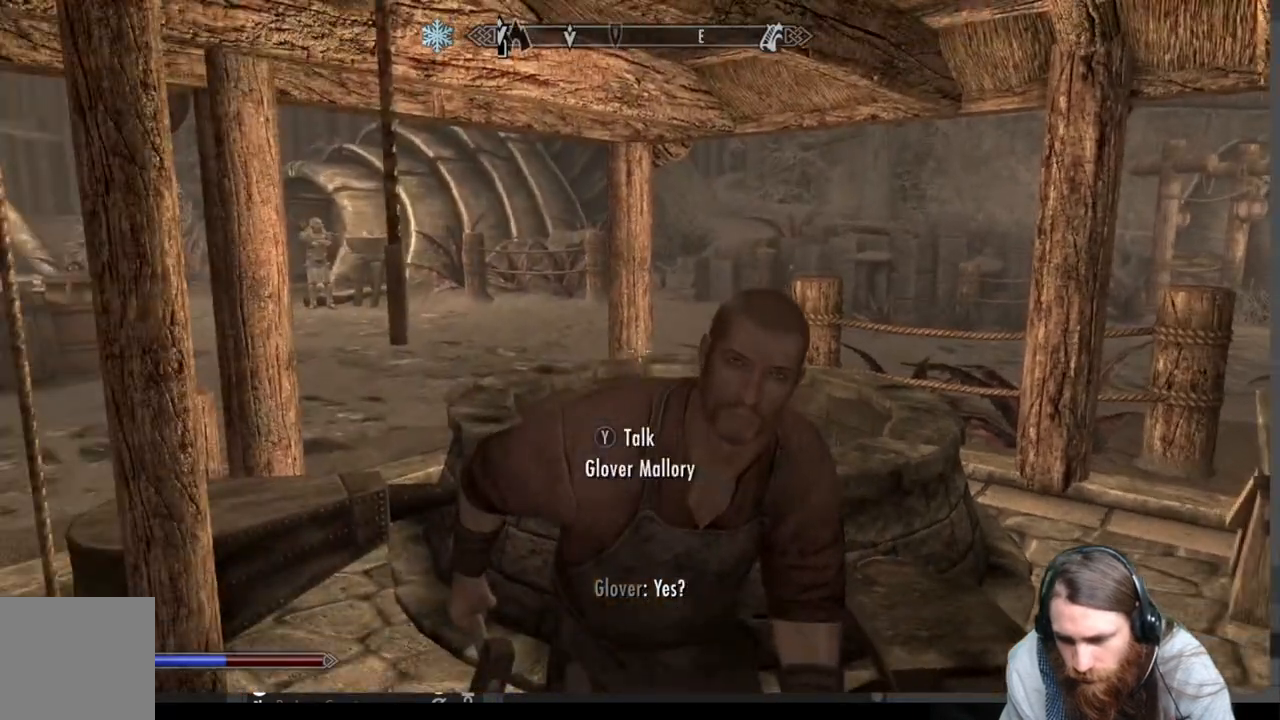
{"buttons": [], "left_stick": "center", "right_stick": "center", "events": []}
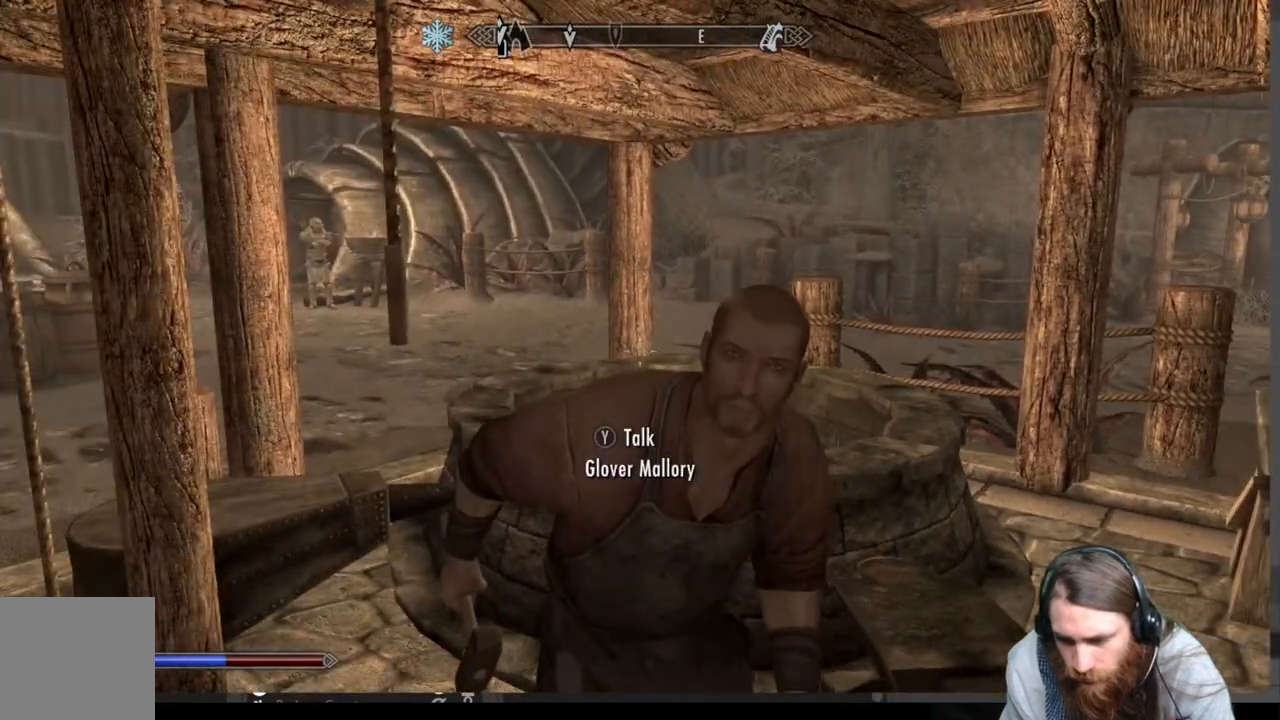
{"buttons": ["START"], "left_stick": "center", "right_stick": "center", "events": [[450, "START", "down"]]}
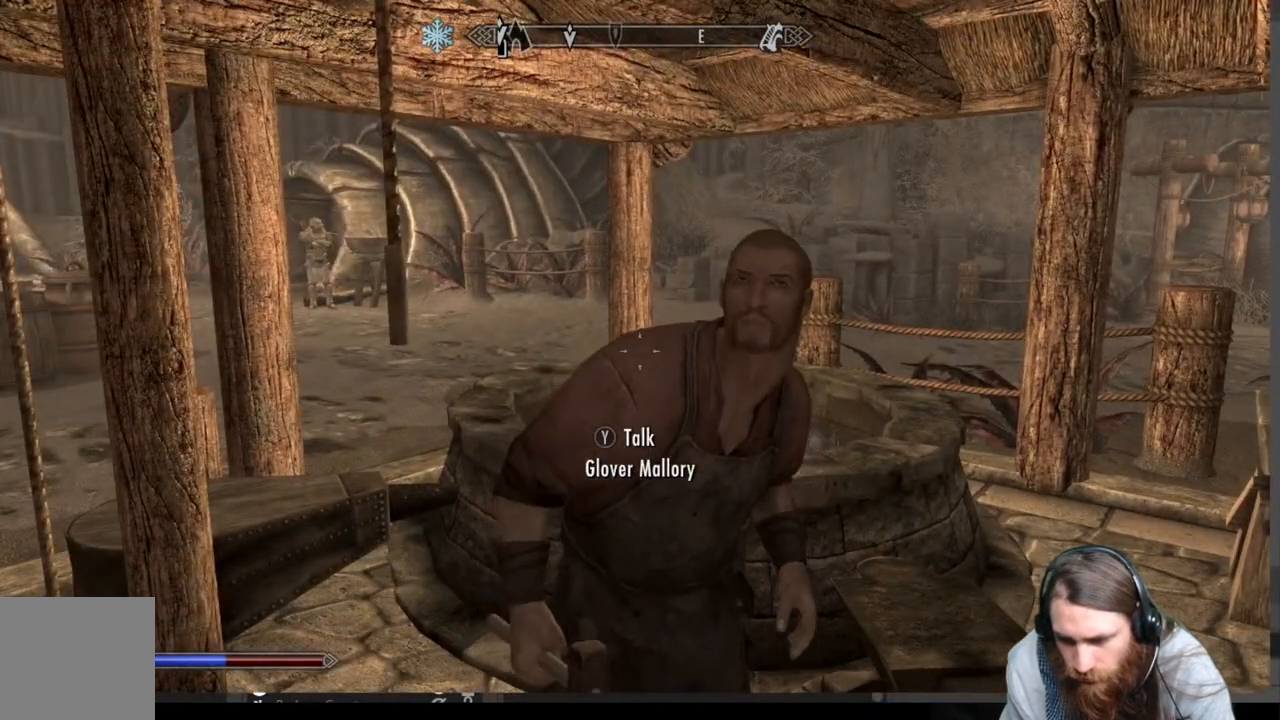
{"buttons": [], "left_stick": "center", "right_stick": "center", "events": [[100, "START", "up"]]}
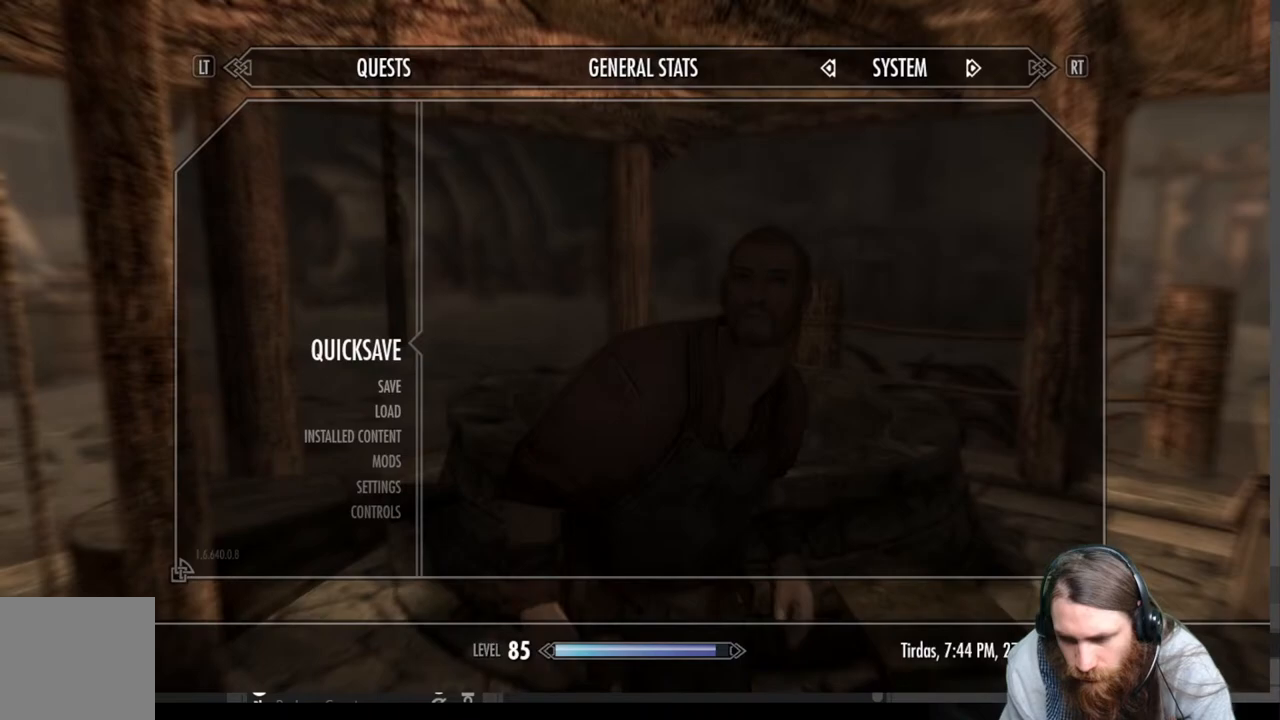
{"buttons": ["A"], "left_stick": "center", "right_stick": "center", "events": [[83, "DPAD_DOWN", "down"], [200, "DPAD_DOWN", "up"], [267, "DPAD_DOWN", "down"], [367, "DPAD_DOWN", "up"], [400, "A", "down"]]}
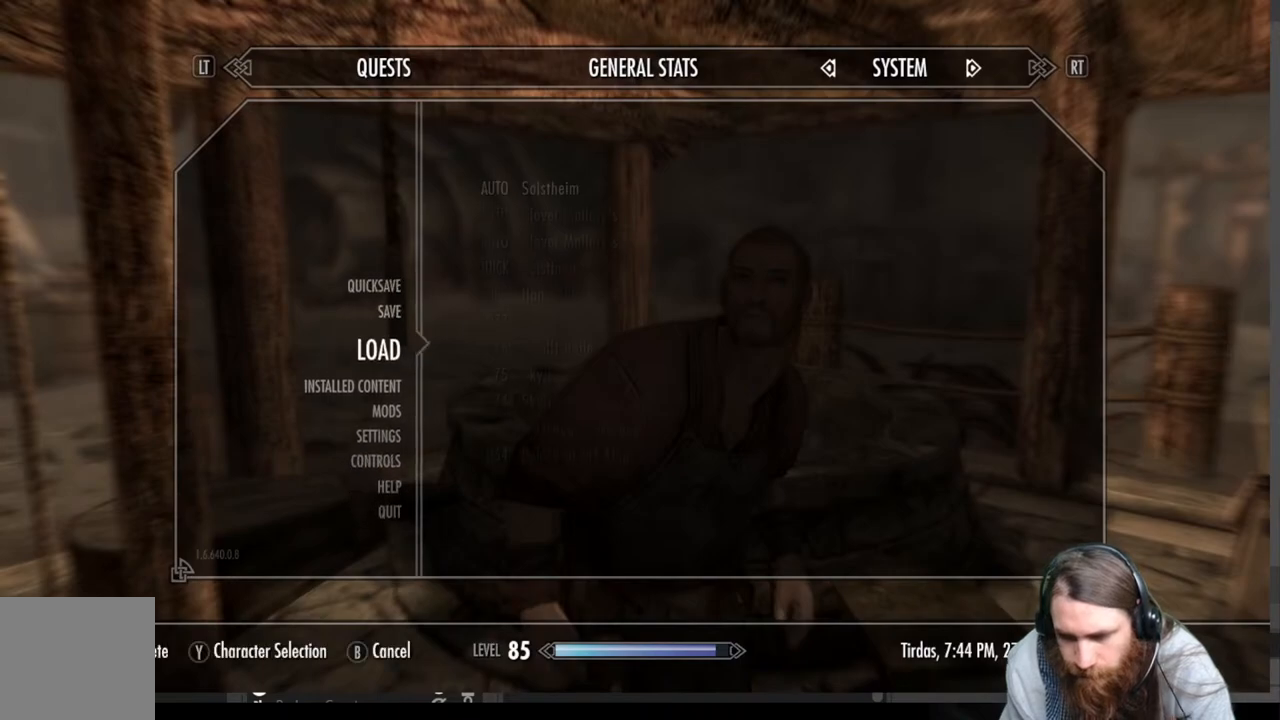
{"buttons": [], "left_stick": "center", "right_stick": "center", "events": [[17, "A", "up"]]}
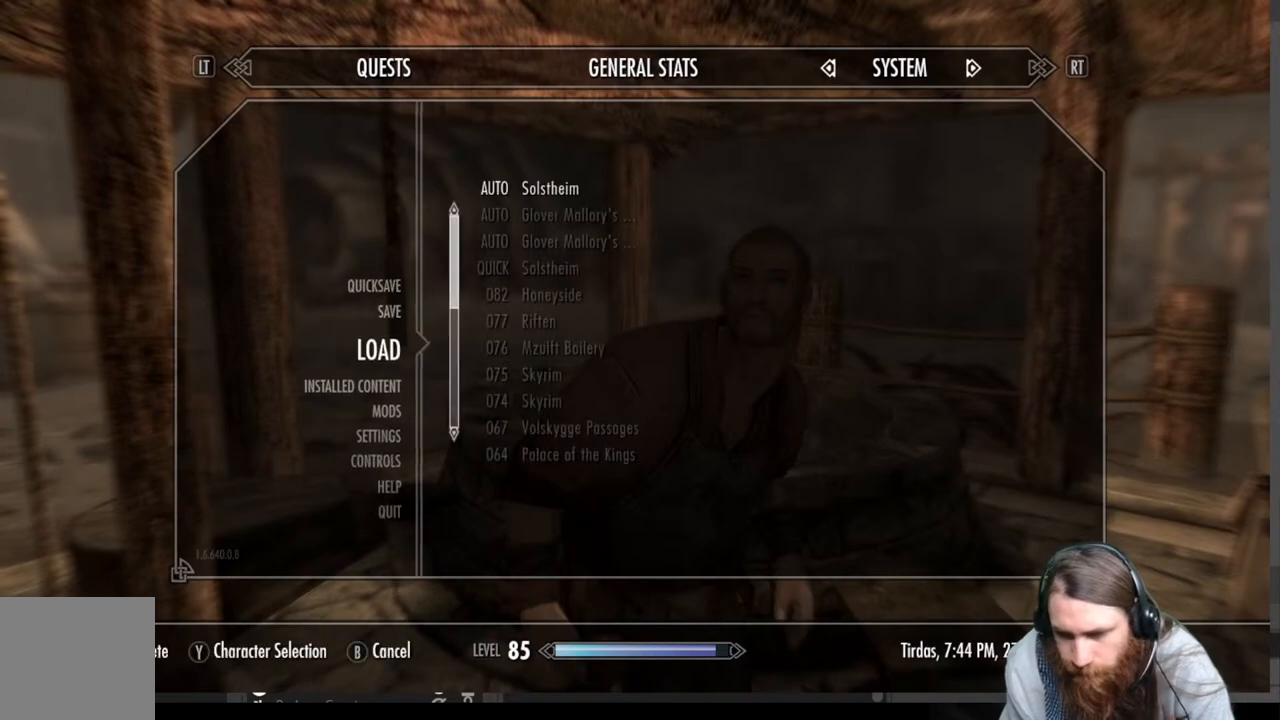
{"buttons": [], "left_stick": "center", "right_stick": "center", "events": [[150, "A", "down"], [333, "A", "up"]]}
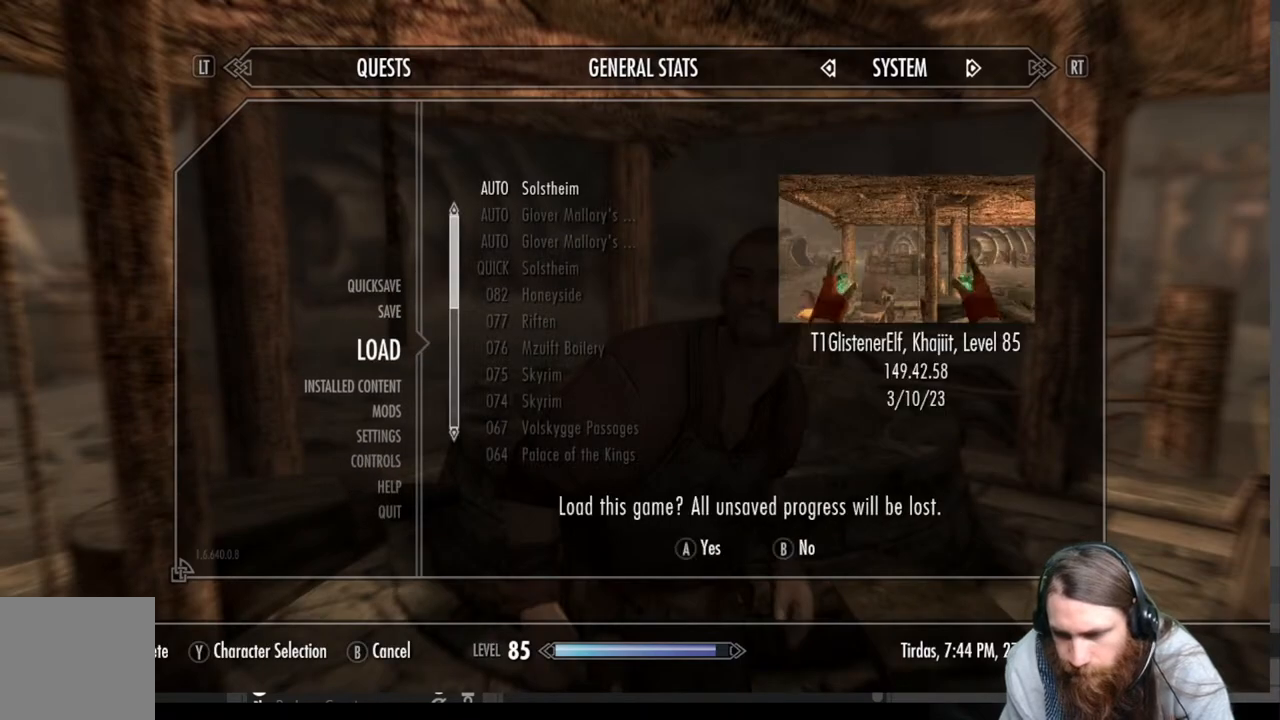
{"buttons": [], "left_stick": "center", "right_stick": "center", "events": [[150, "A", "down"], [350, "A", "up"]]}
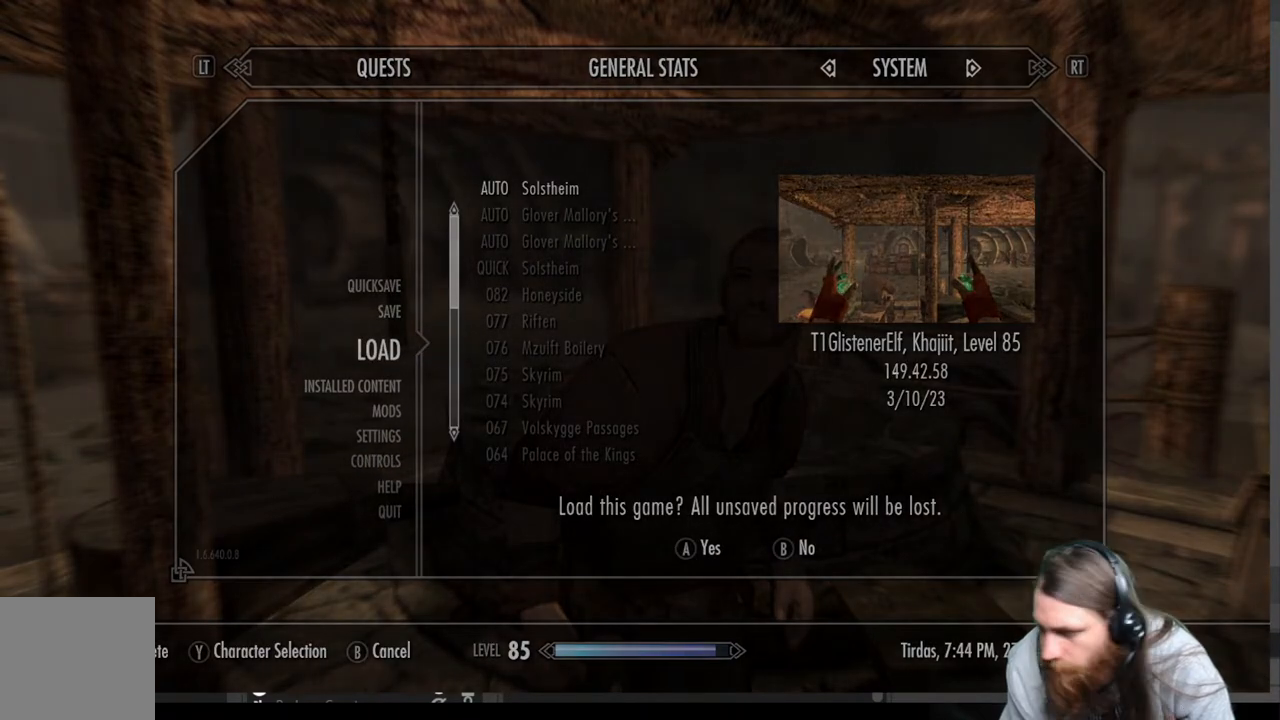
{"buttons": [], "left_stick": "center", "right_stick": "center", "events": []}
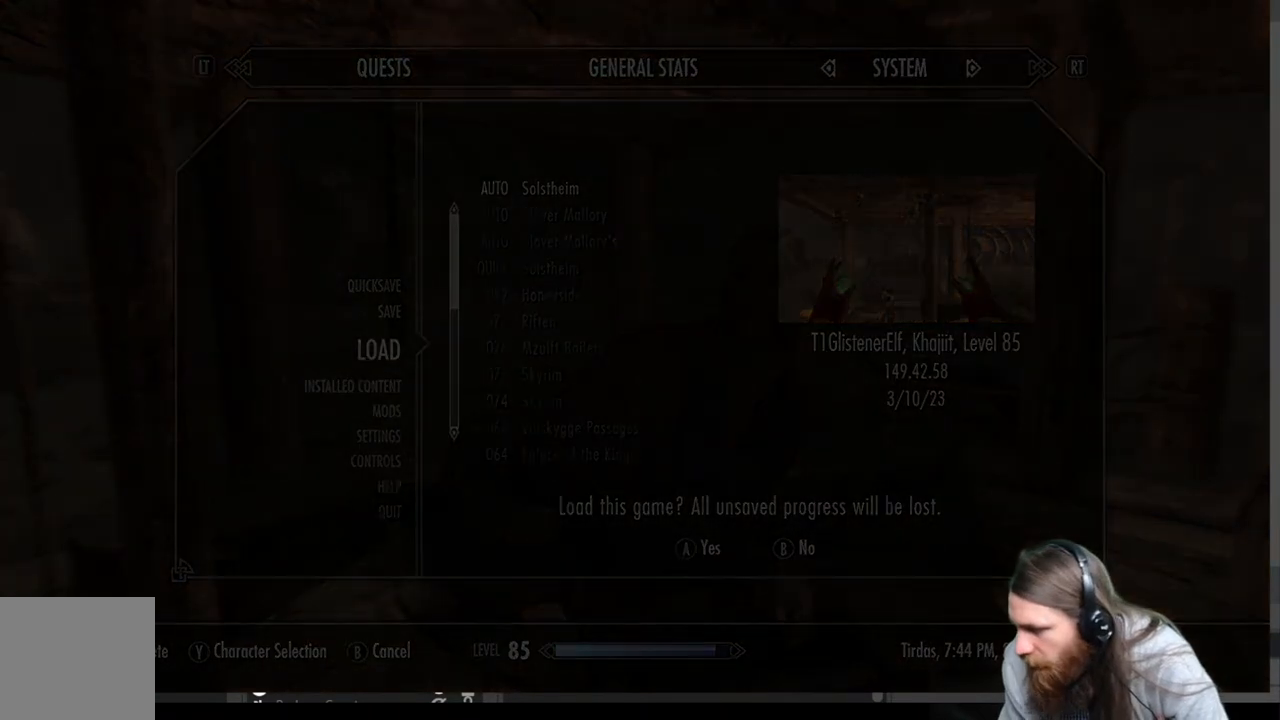
{"buttons": [], "left_stick": "center", "right_stick": "center", "events": []}
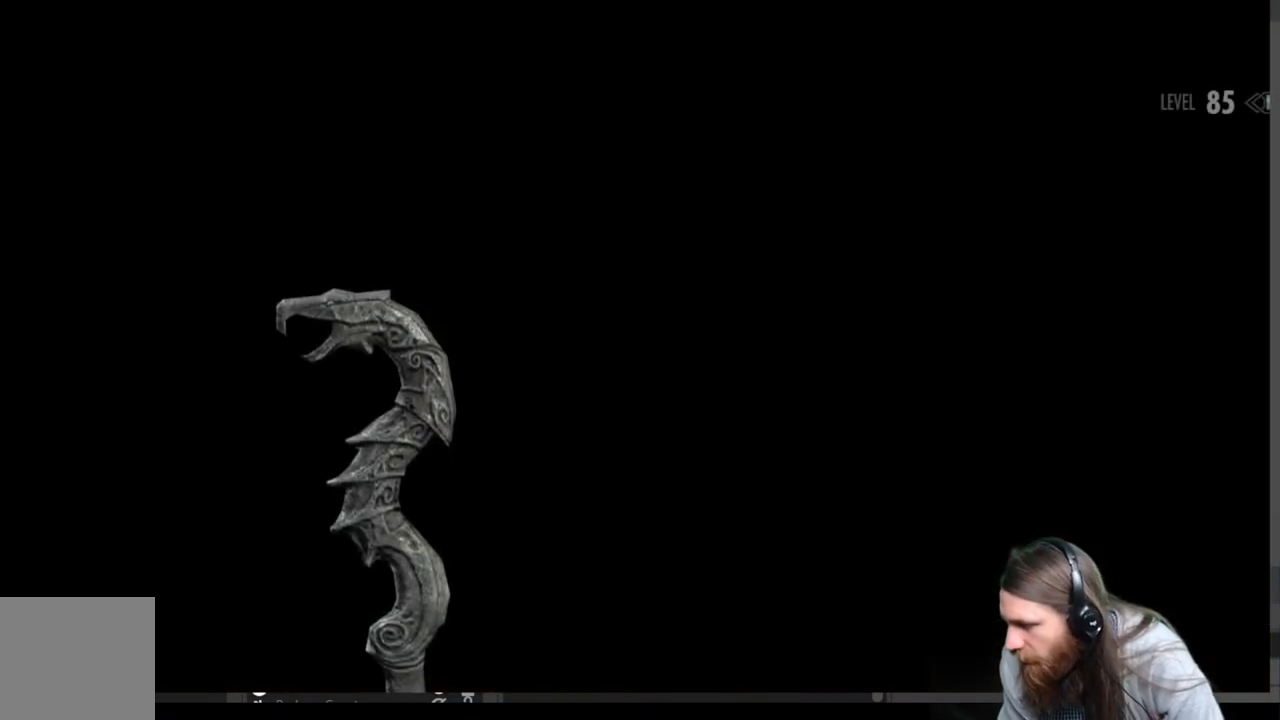
{"buttons": [], "left_stick": "center", "right_stick": "center", "events": []}
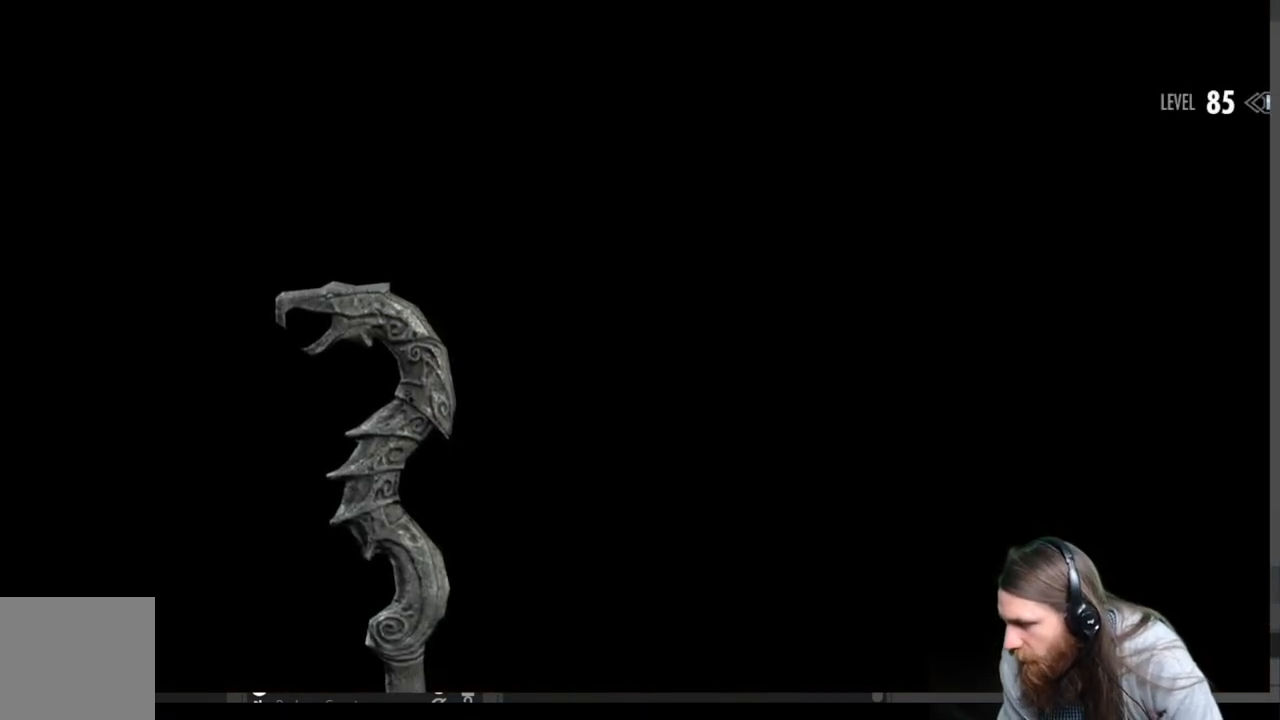
{"buttons": [], "left_stick": "center", "right_stick": "center", "events": []}
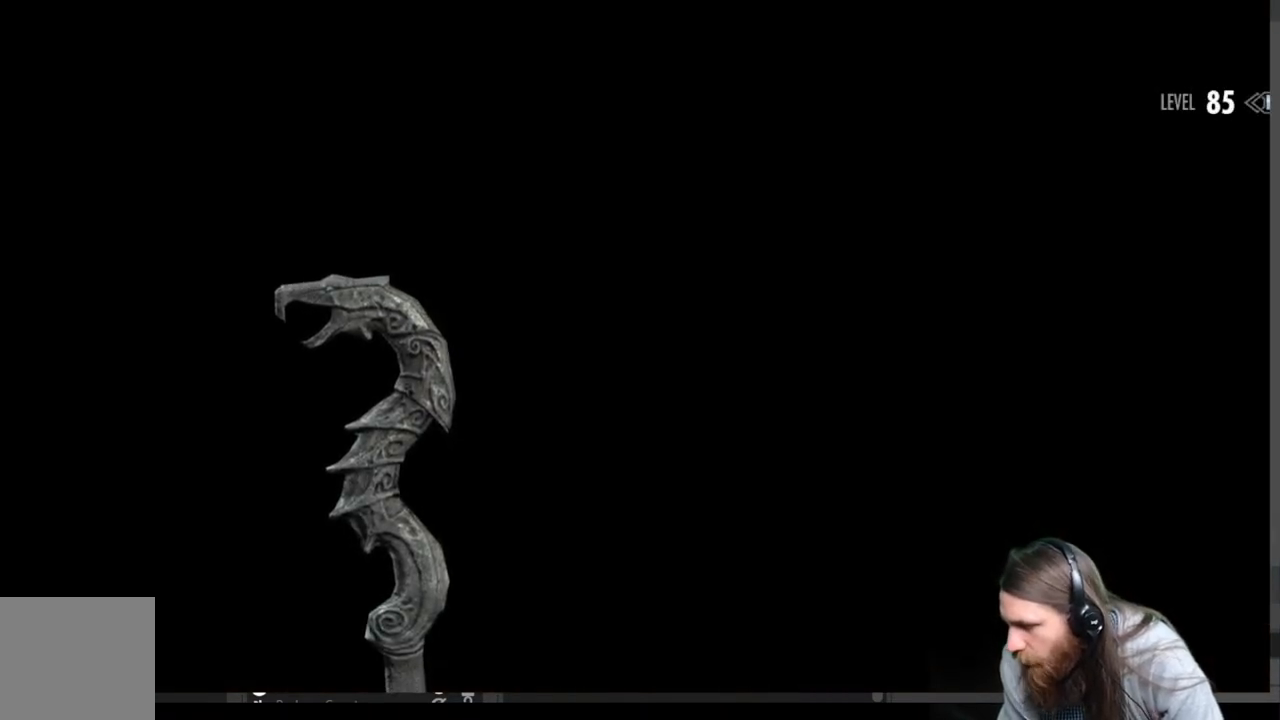
{"buttons": [], "left_stick": "center", "right_stick": "center", "events": []}
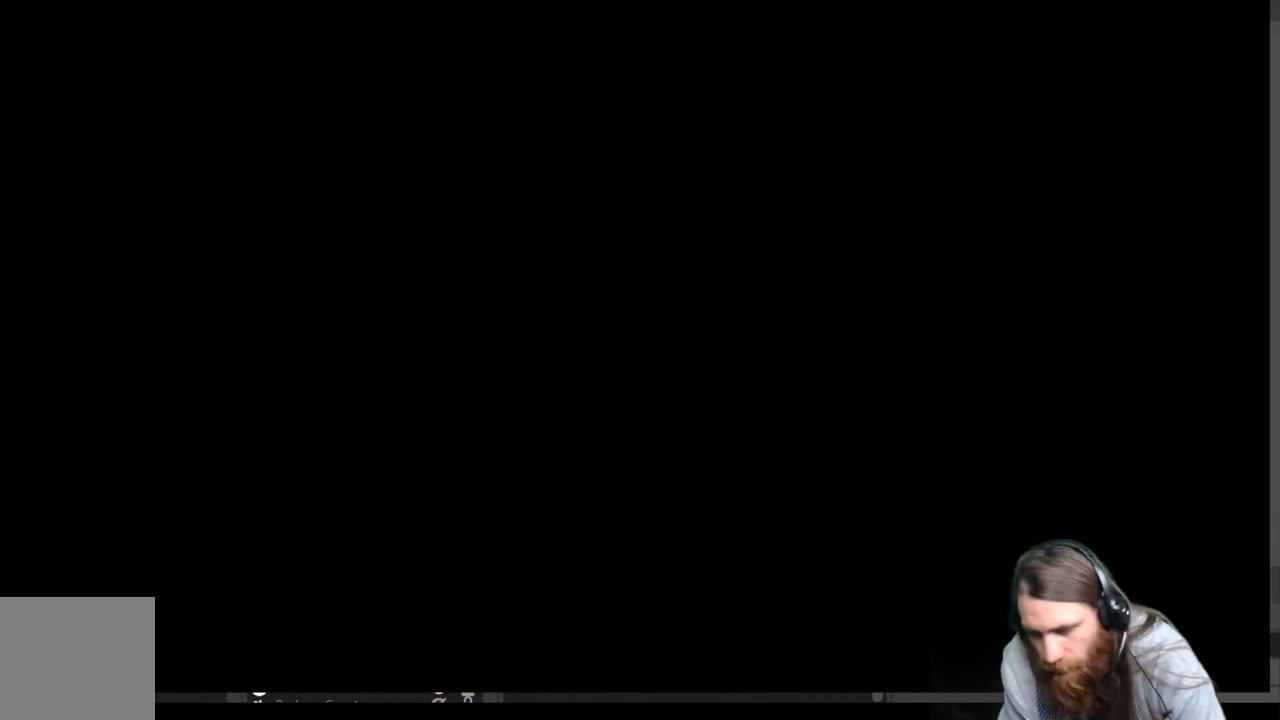
{"buttons": [], "left_stick": "center", "right_stick": "center", "events": []}
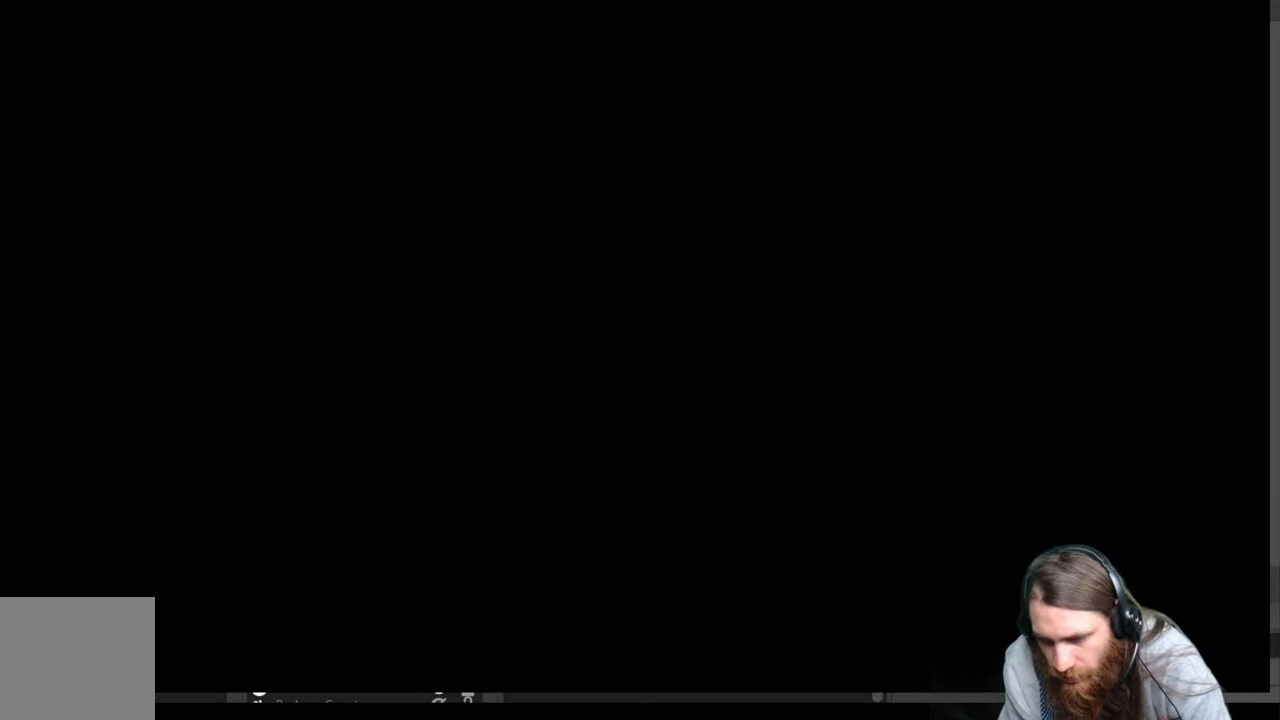
{"buttons": [], "left_stick": "center", "right_stick": "center", "events": []}
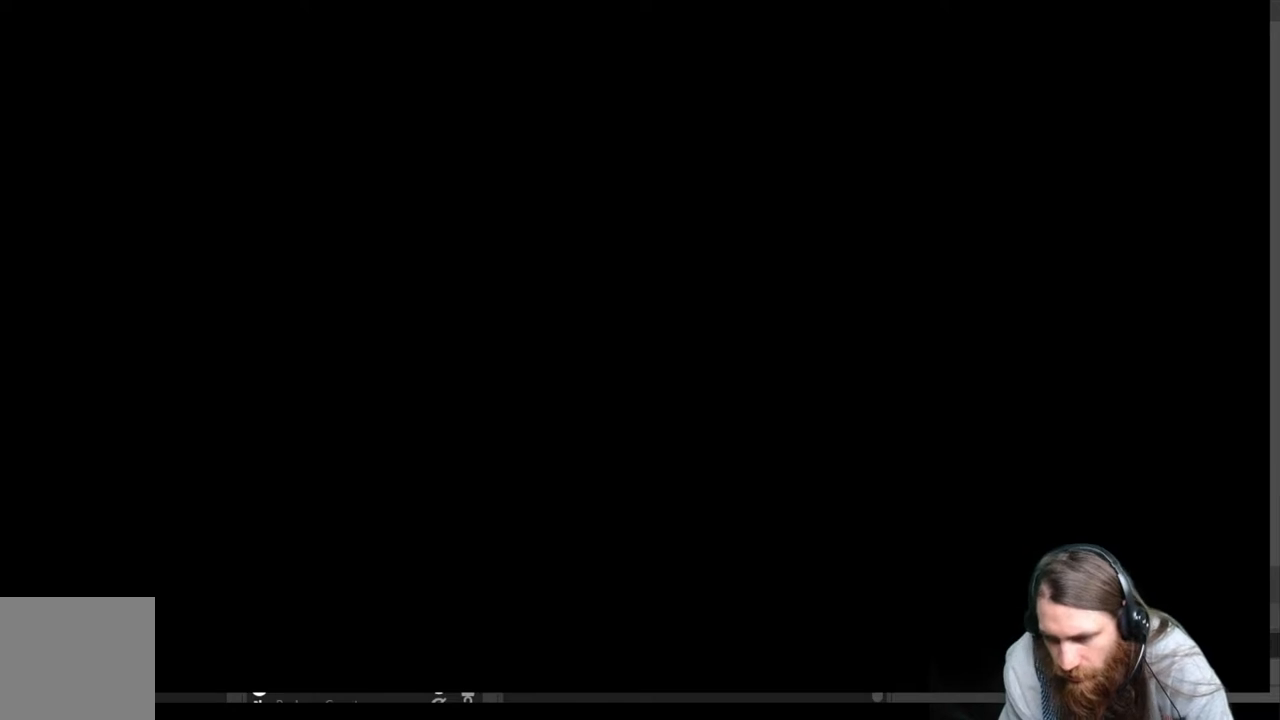
{"buttons": ["B"], "left_stick": "center", "right_stick": "center", "events": [[333, "B", "down"]]}
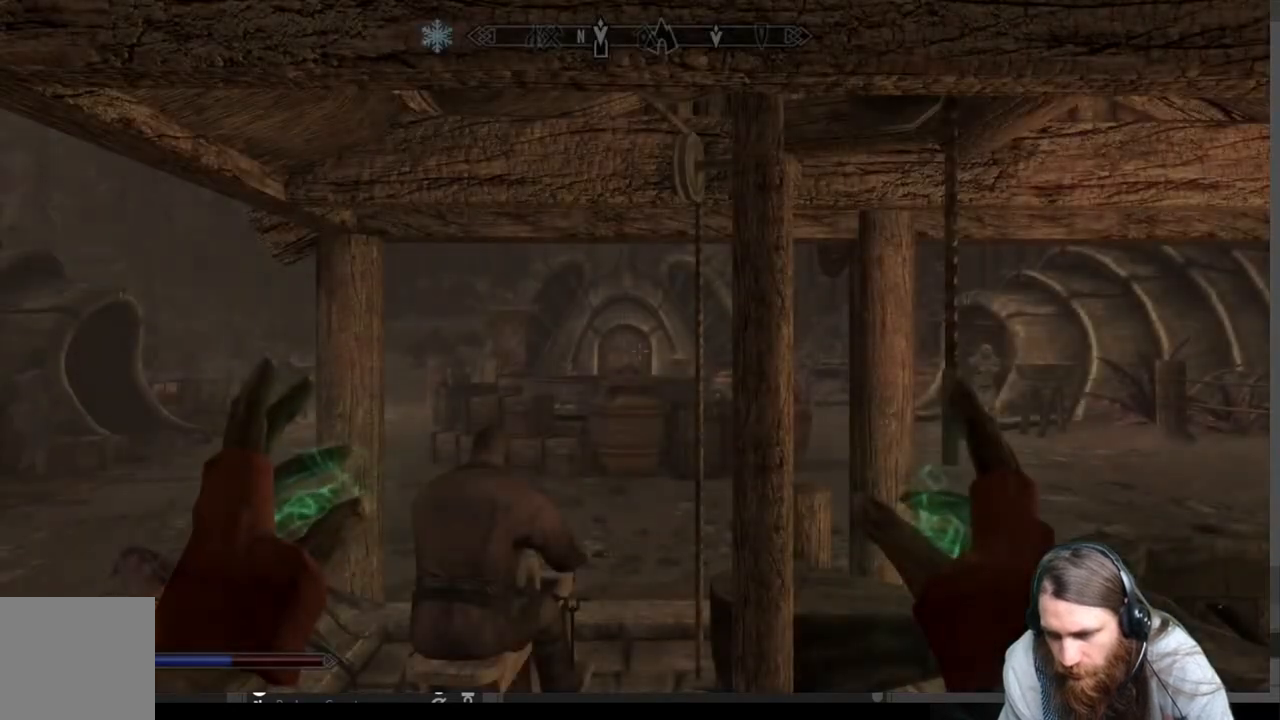
{"buttons": [], "left_stick": "center", "right_stick": "center", "events": [[67, "B", "up"], [200, "B", "down"], [400, "B", "up"]]}
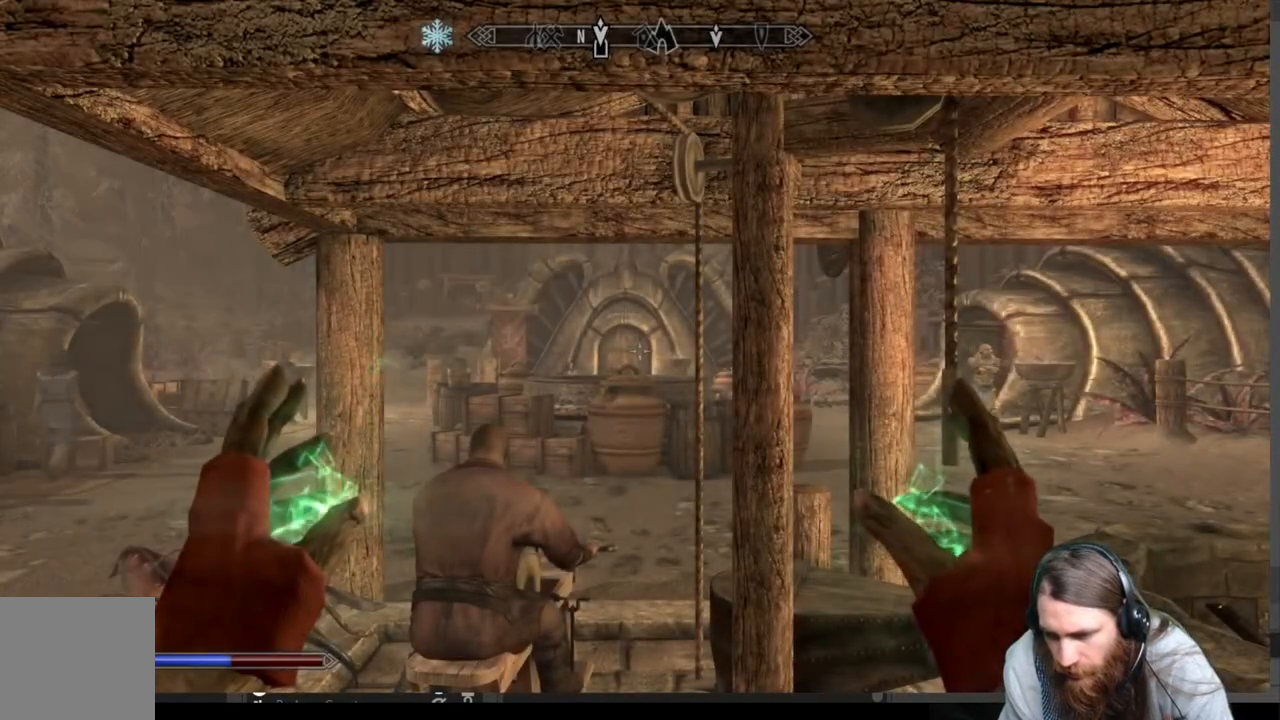
{"buttons": ["DPAD_RIGHT"], "left_stick": "center", "right_stick": "center", "events": [[83, "B", "down"], [283, "B", "up"], [367, "DPAD_RIGHT", "down"]]}
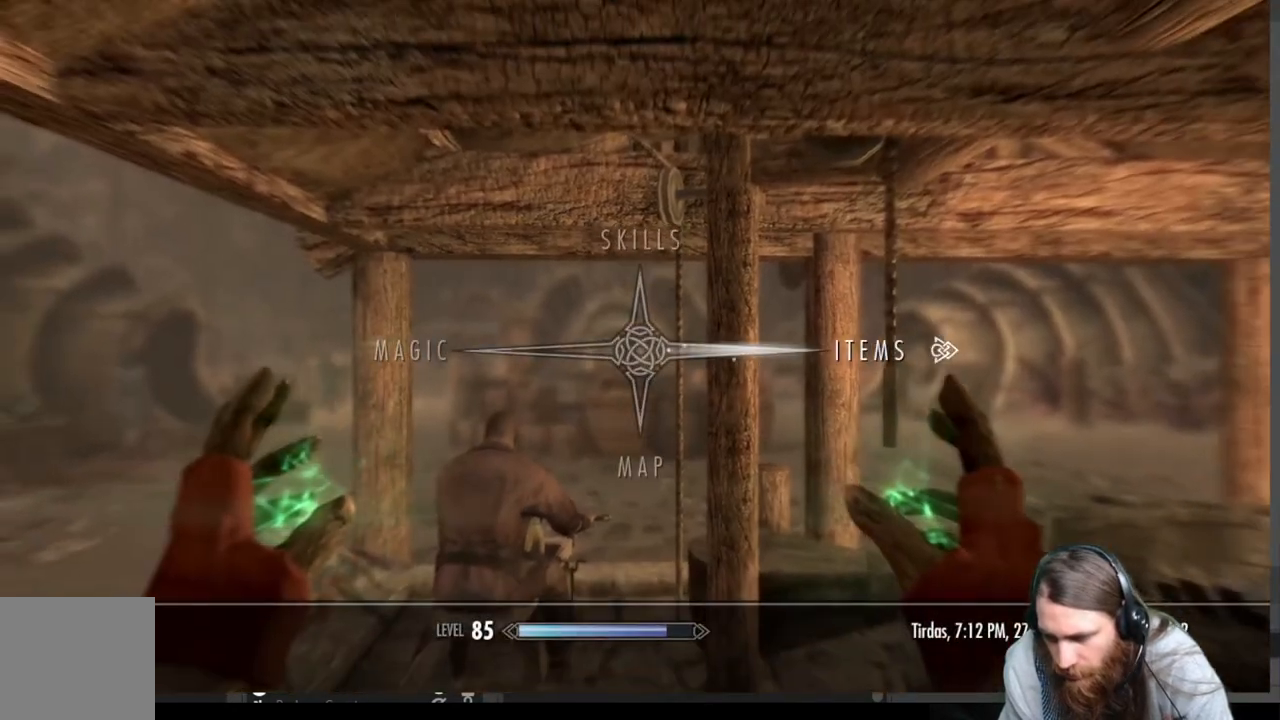
{"buttons": [], "left_stick": "center", "right_stick": "center", "events": [[33, "DPAD_RIGHT", "up"], [283, "A", "down"], [467, "A", "up"]]}
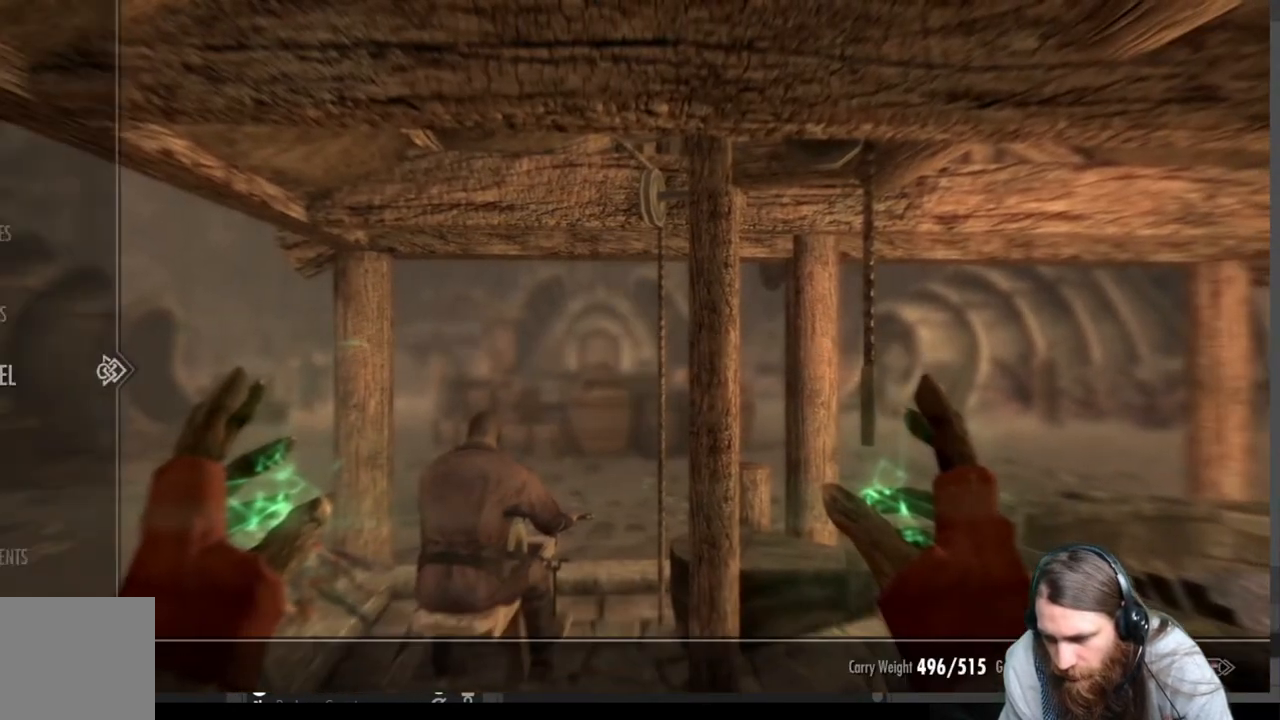
{"buttons": [], "left_stick": "center", "right_stick": "center", "events": []}